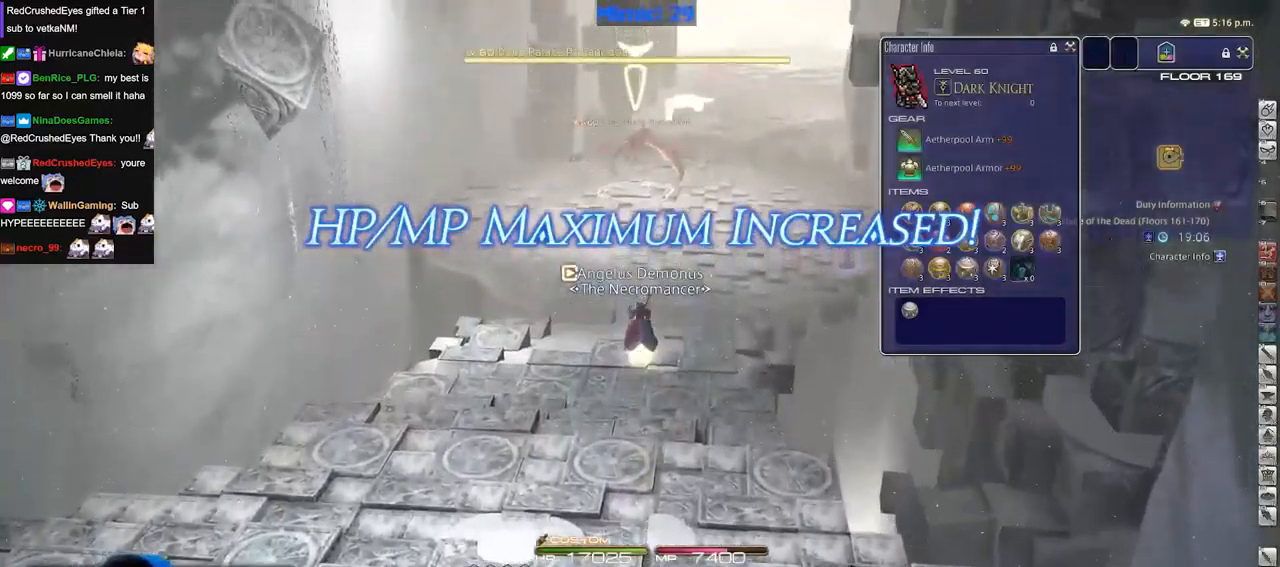
Gameplay with keyboard; each line is a JSON object with the keys held at the frame after it. "events" lists presses ("down") and releases ("up") of "a", "alt_l", "alt_r", "b", "c", "caps_lock", "ctrl_l", "ctrl_r", "d", "down", "e", "escape", "f", "f1", "f10", "f11", "f12", "f2", "f3", "f4", "f5", "f6", "f7", "f8", "f9", "g", "h", "i", "j", "k", "l", "left", "m", "n", "o", "p", "q", "r", "right", "s", "shift", "space", "super", "t", "tab", "u", "up", "v", "w", "x", "y" and "z" between this image and that frame as [ms after this image, input, new state], when the widget could be followed in between. No other keys are recorded. Mouse input is not recorded.
{"keys": ["w"], "events": []}
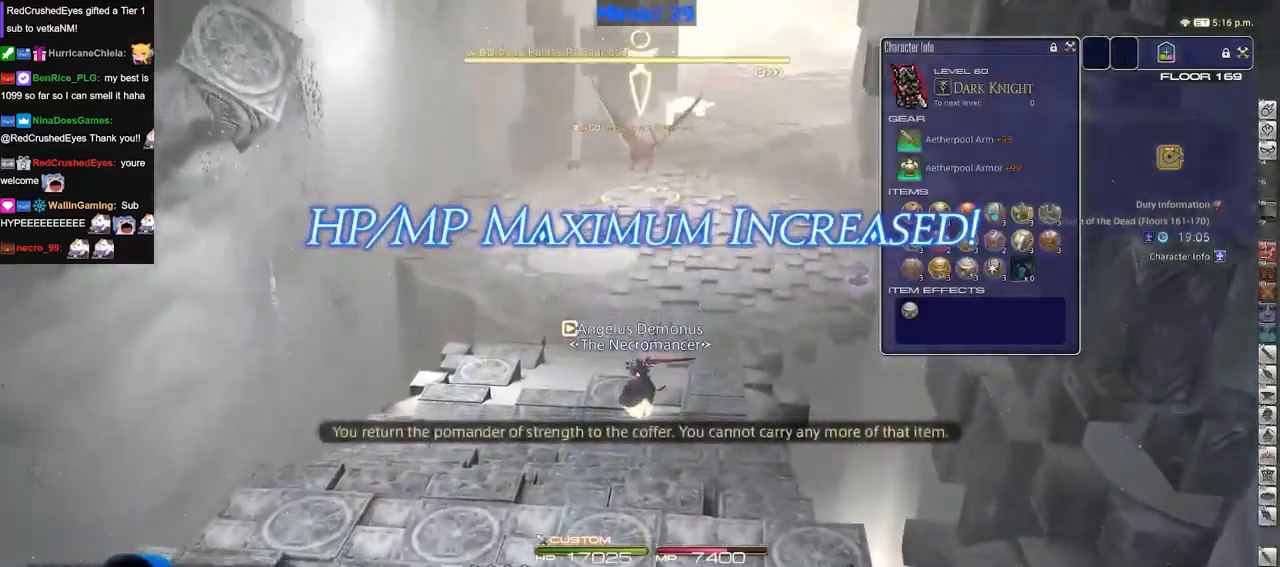
{"keys": ["w"], "events": [[184, "space", "down"], [267, "space", "up"]]}
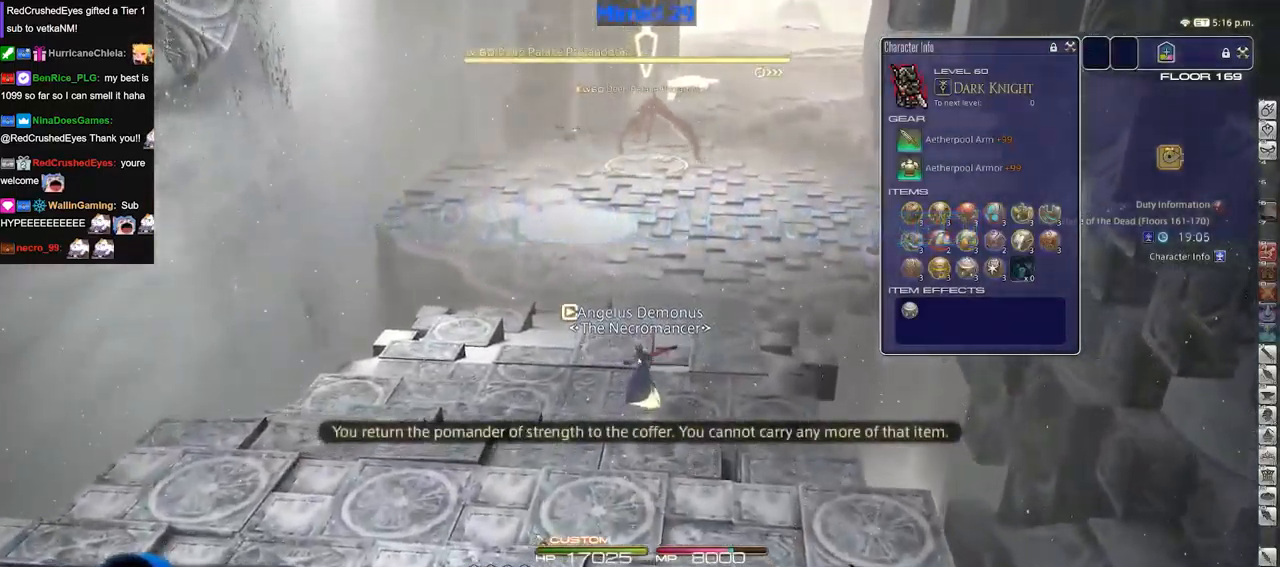
{"keys": ["space", "w"], "events": [[383, "space", "down"]]}
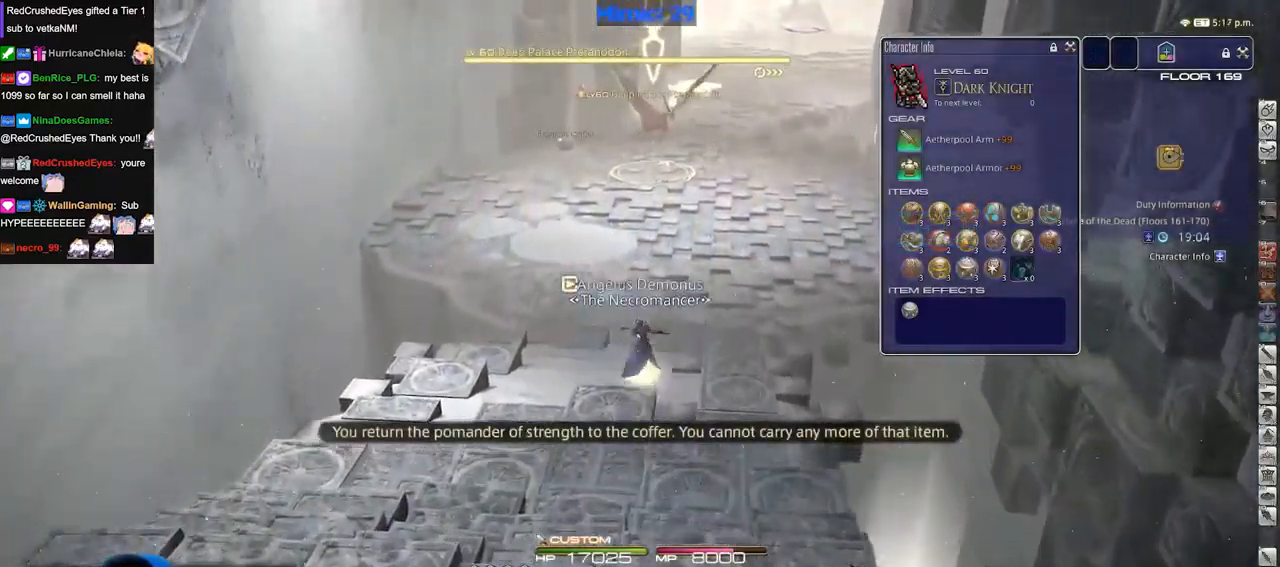
{"keys": ["w"], "events": [[17, "space", "up"]]}
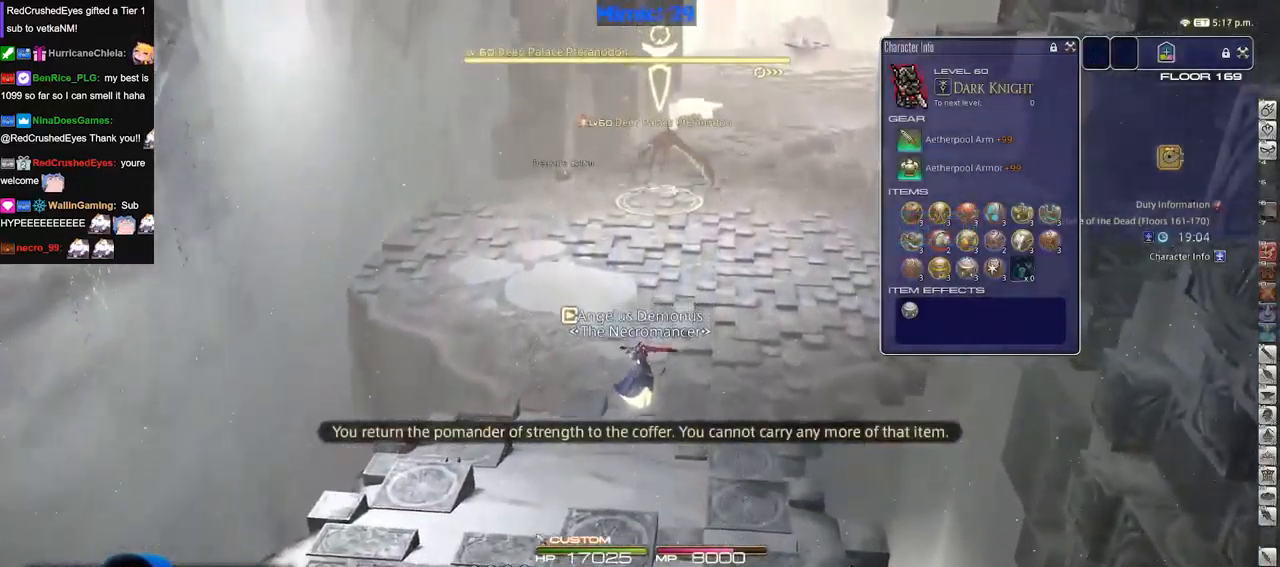
{"keys": ["a", "w"], "events": [[183, "a", "down"], [317, "space", "down"], [467, "space", "up"]]}
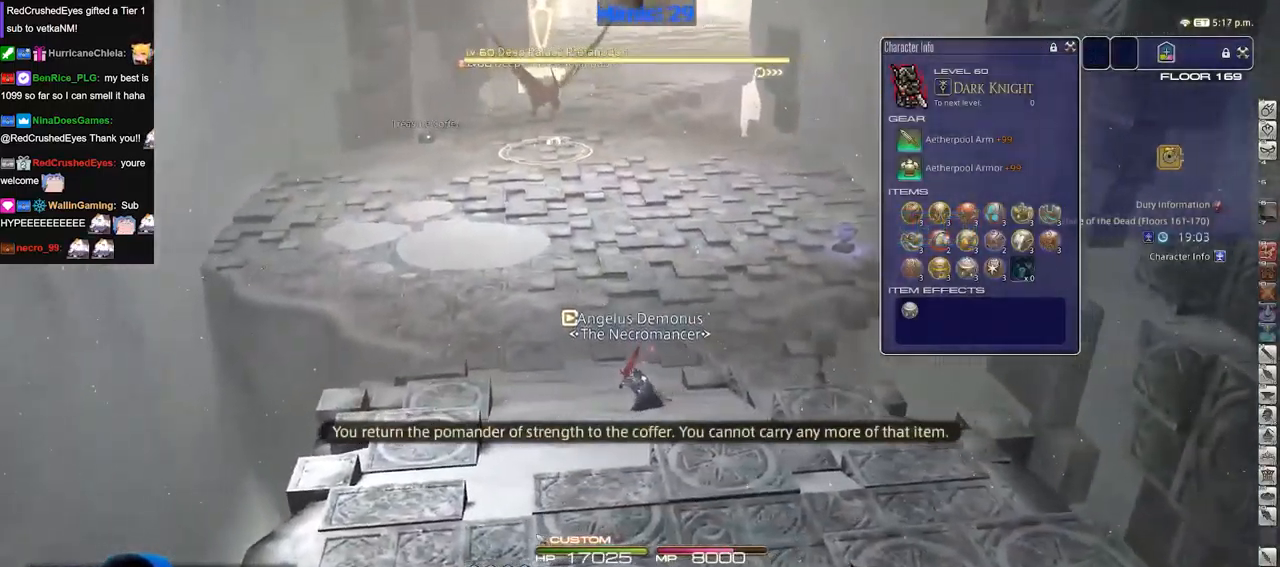
{"keys": ["w"], "events": [[50, "a", "up"], [250, "p", "down"], [484, "p", "up"]]}
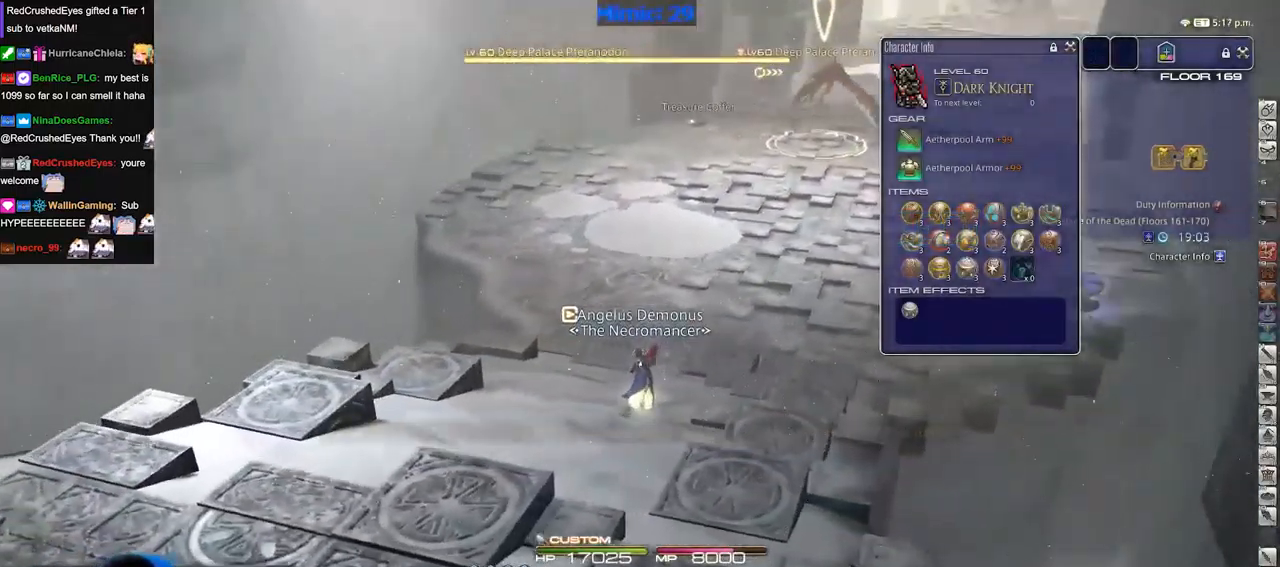
{"keys": ["w"], "events": [[284, "p", "down"], [417, "p", "up"]]}
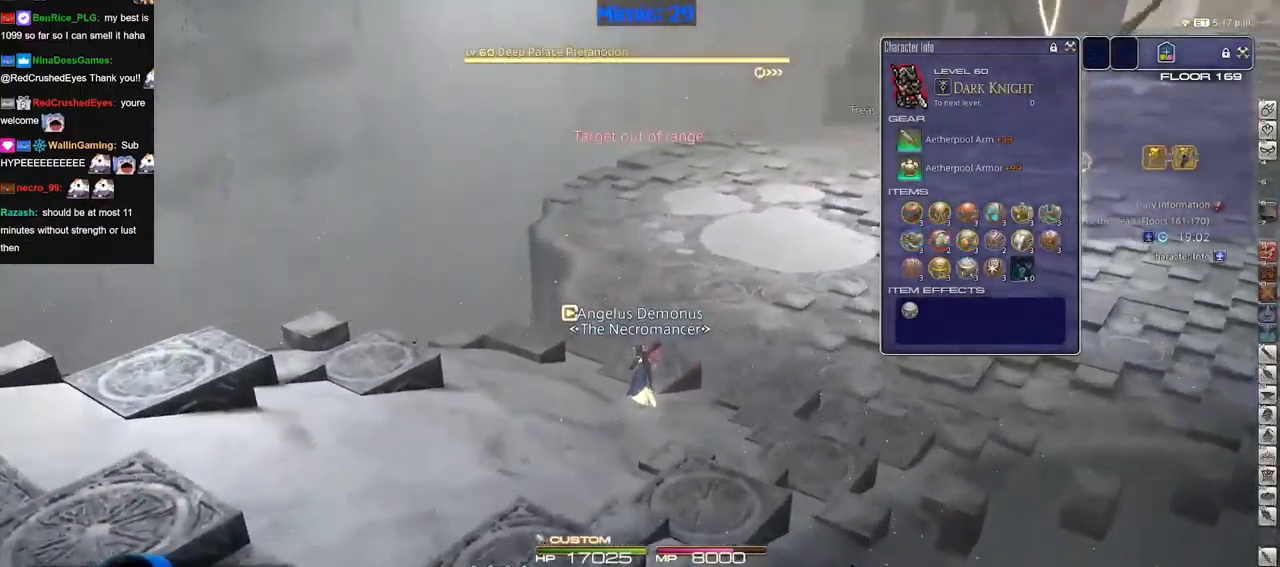
{"keys": ["w"], "events": [[251, "p", "down"], [334, "p", "up"]]}
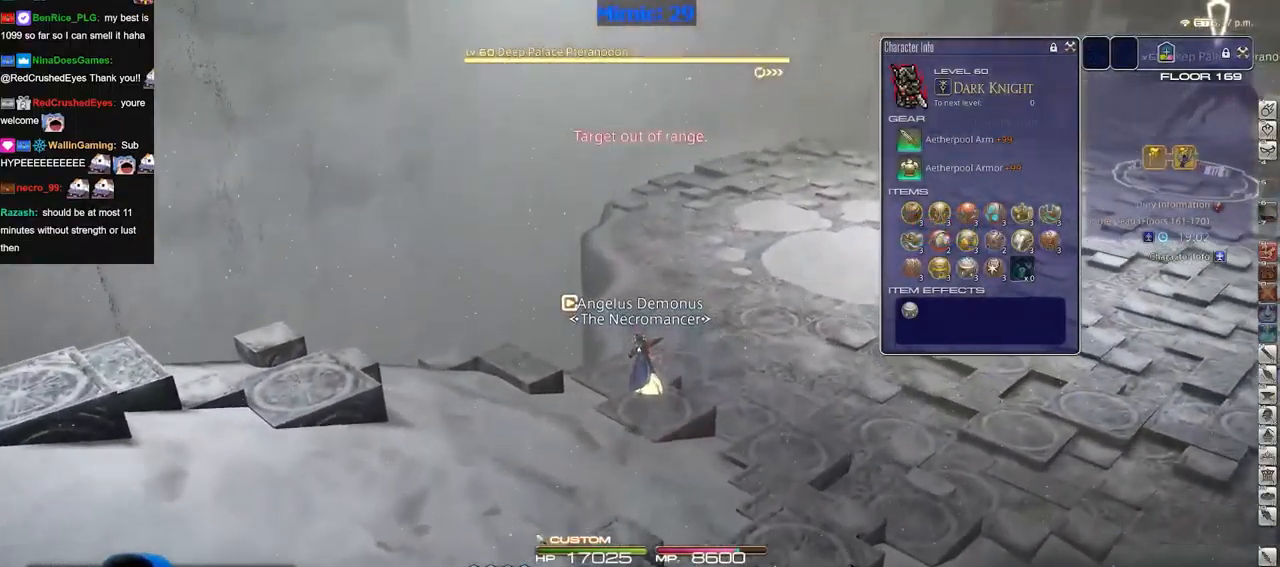
{"keys": ["w"], "events": []}
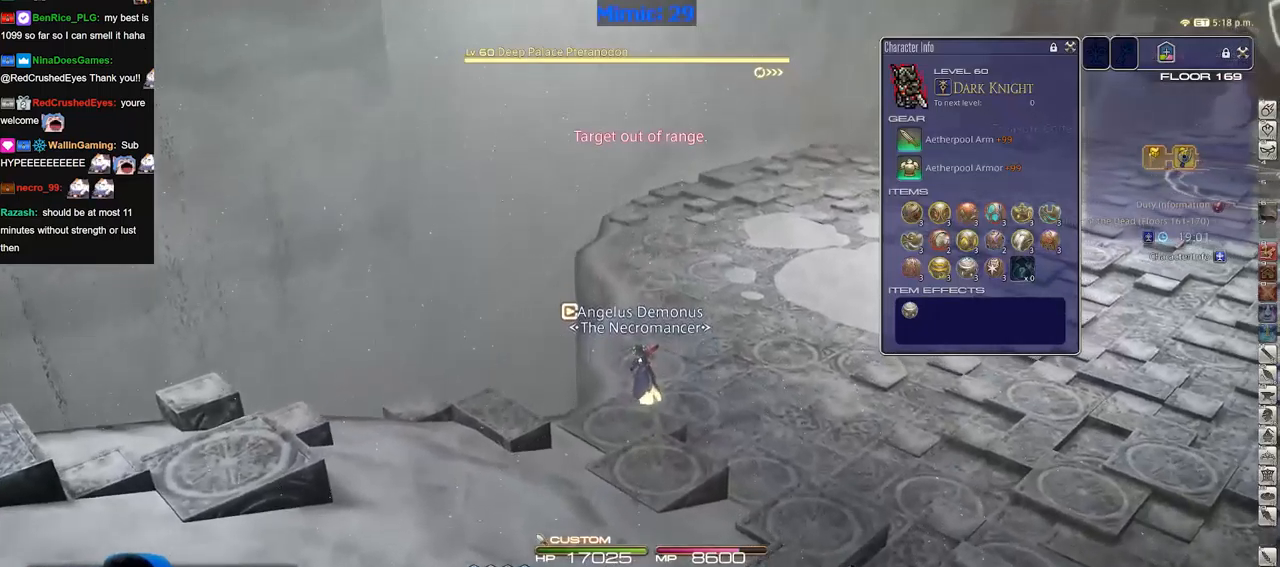
{"keys": ["w"], "events": [[83, "a", "down"], [183, "a", "up"]]}
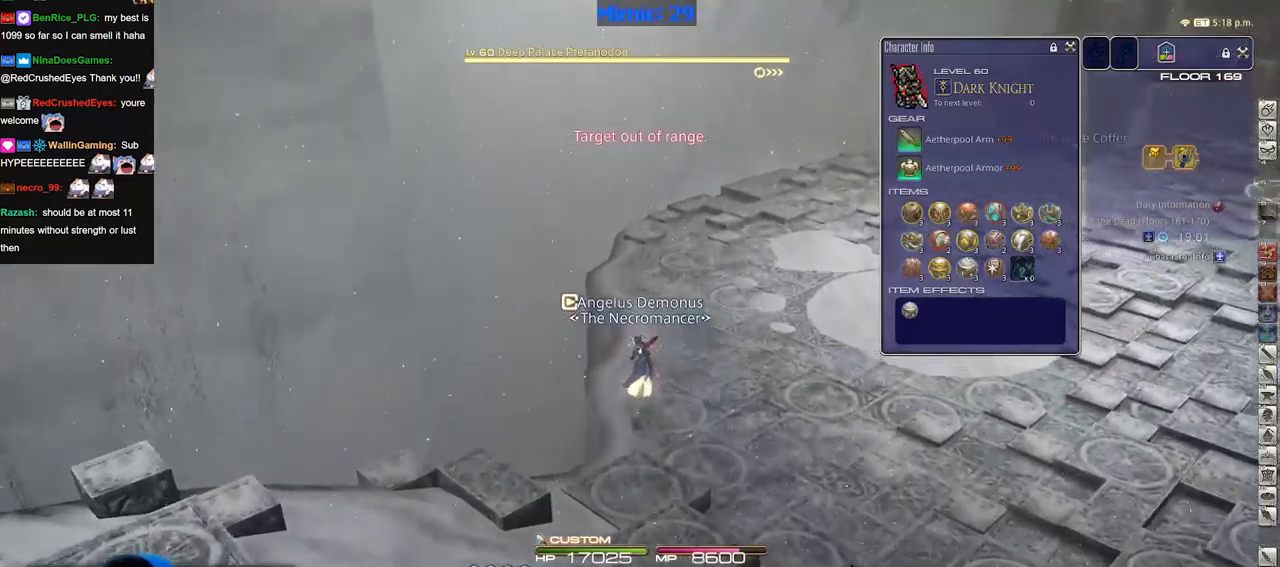
{"keys": ["w"], "events": [[250, "q", "down"], [334, "q", "up"]]}
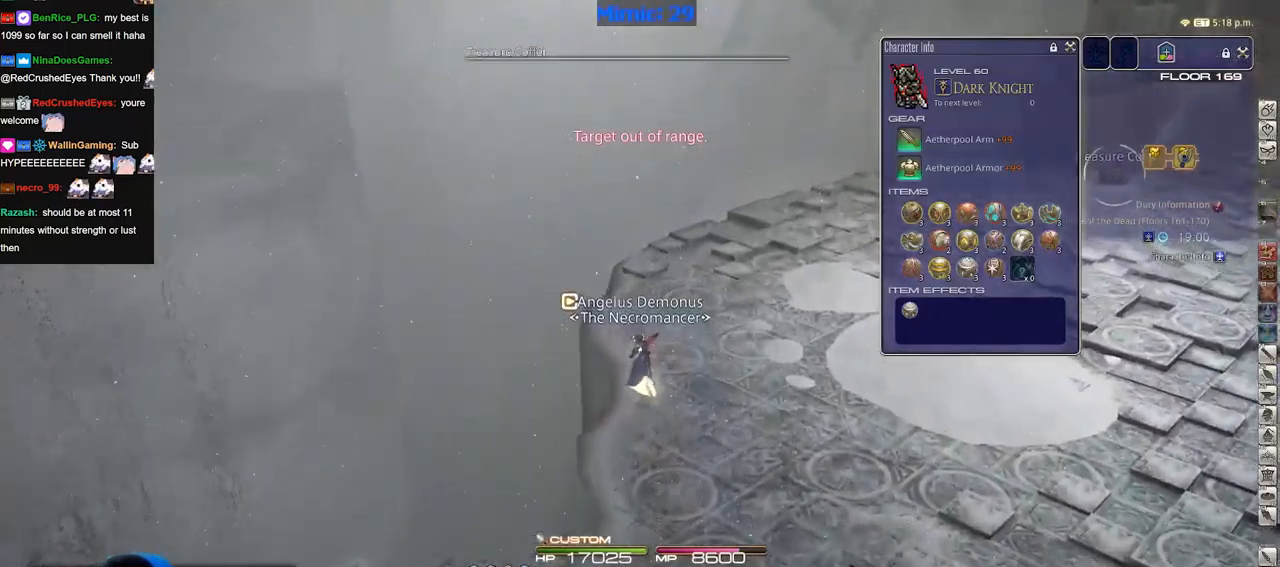
{"keys": ["p", "w"], "events": [[500, "p", "down"]]}
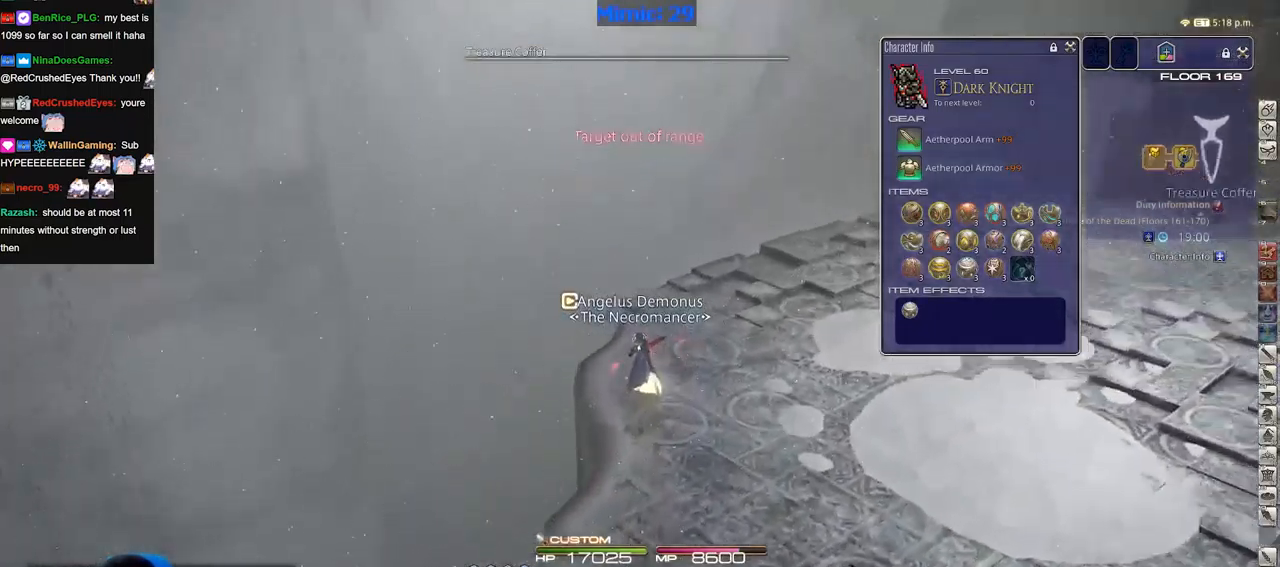
{"keys": ["d", "w"], "events": [[34, "p", "up"], [134, "p", "down"], [234, "d", "down"], [267, "p", "up"]]}
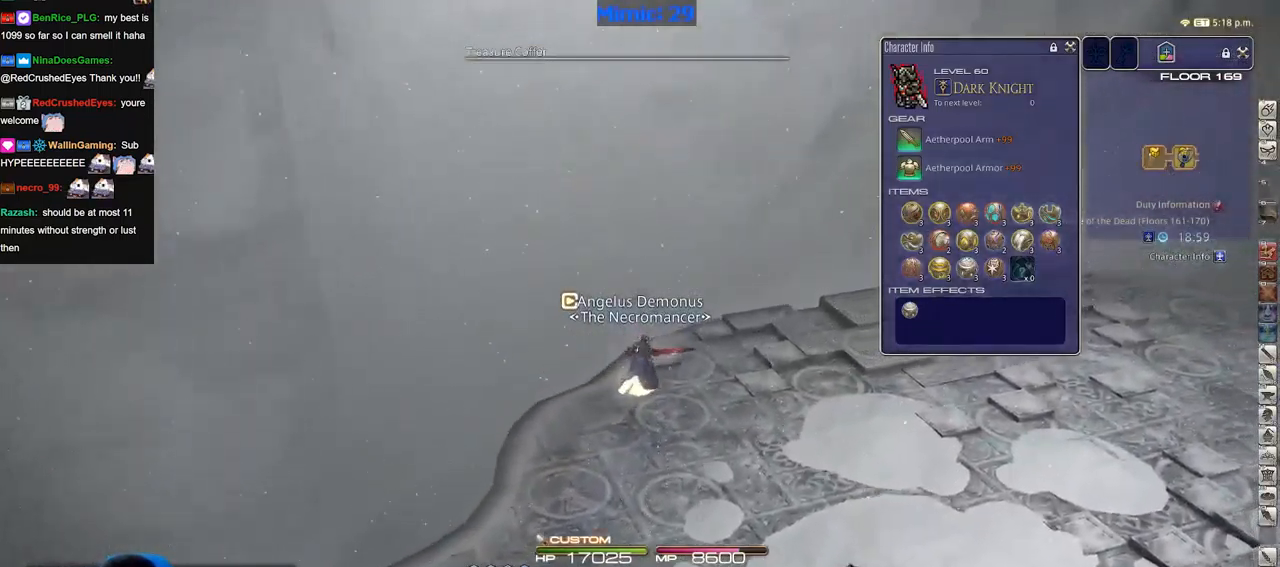
{"keys": ["d", "w"], "events": []}
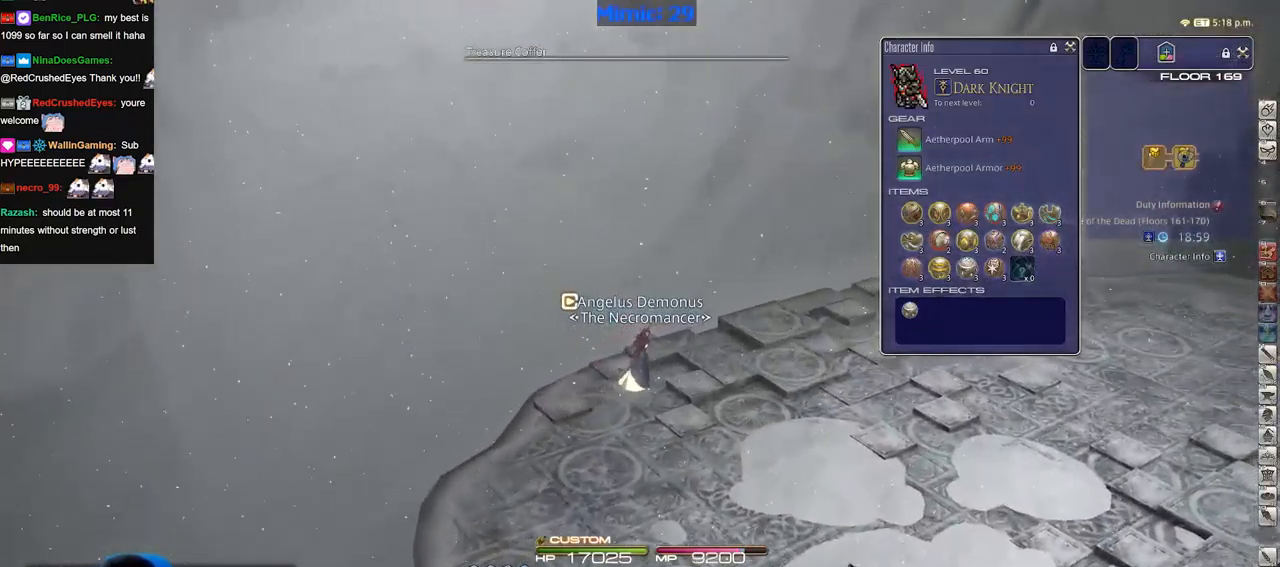
{"keys": ["d", "w"], "events": []}
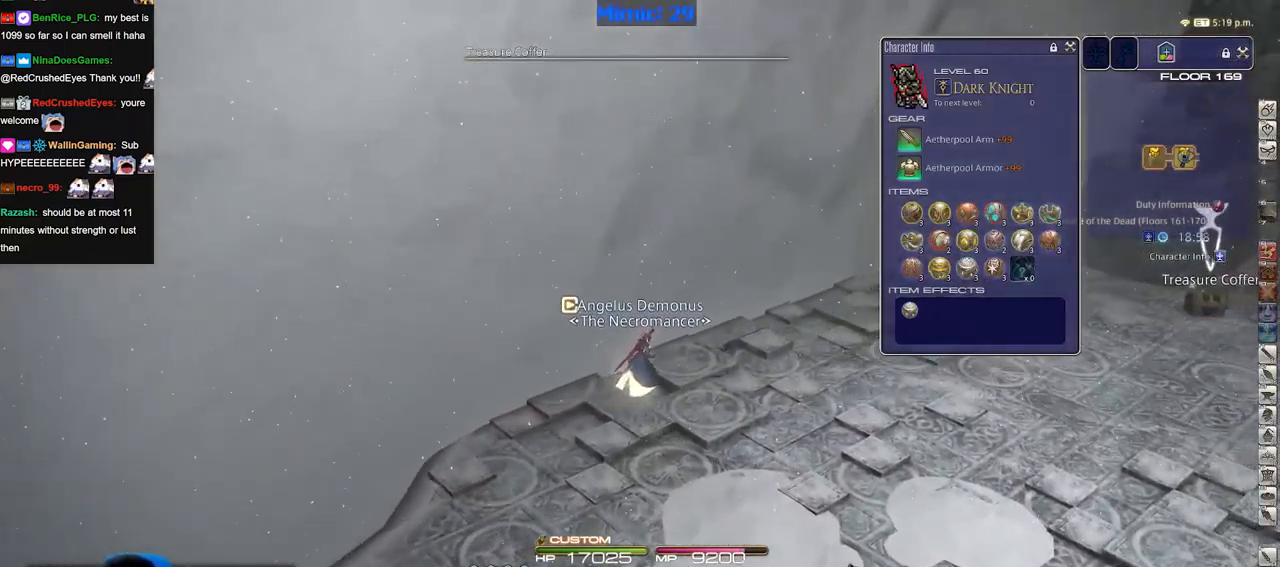
{"keys": ["d", "w"], "events": []}
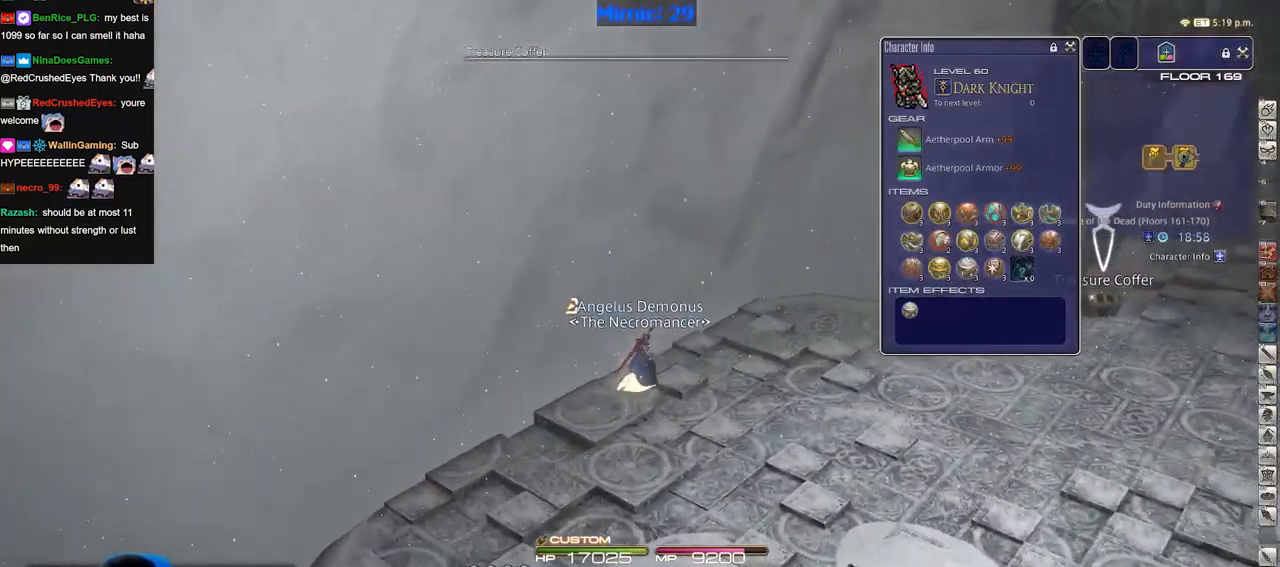
{"keys": ["d", "w"], "events": []}
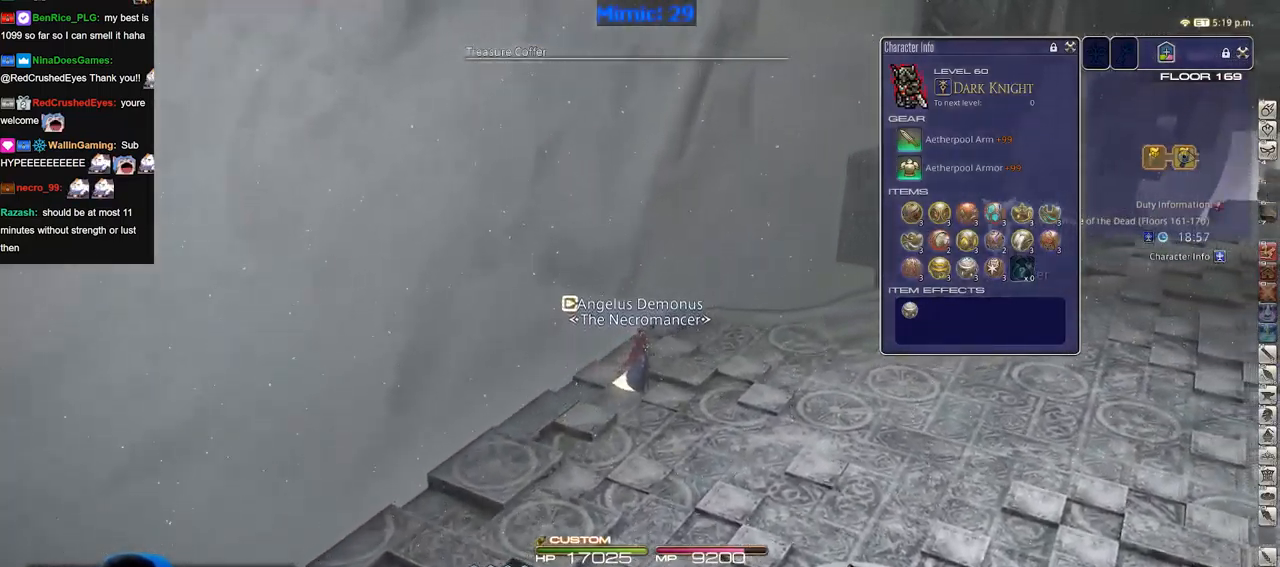
{"keys": ["d", "w"], "events": []}
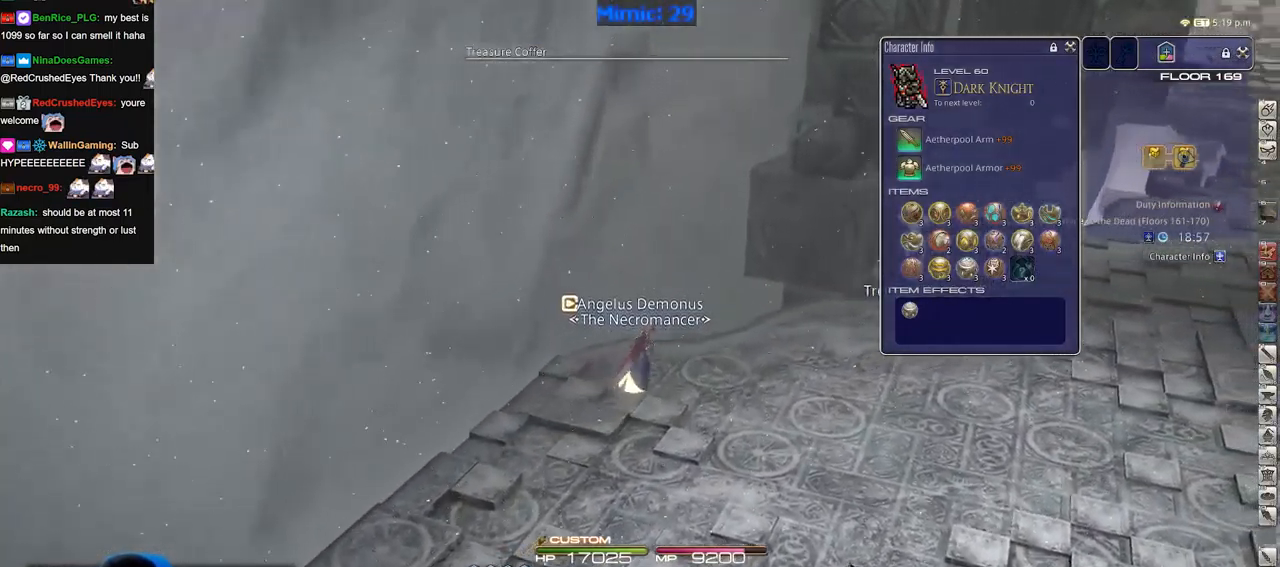
{"keys": ["d", "w"], "events": []}